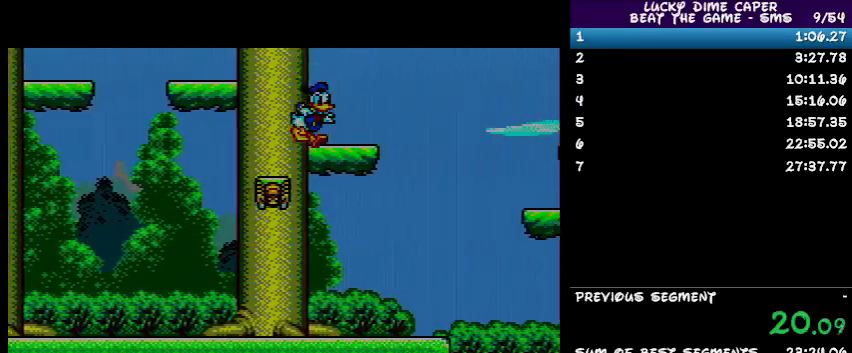
Gameplay with a controller; each line is a JSON object with the inputs held at the frame after it. "events" lists button and stick changes between this image and that frame as [ms after this image, input, new state], when the widget could be followed in between. Not read: L3 R3 other_buttons.
{"buttons": ["DPAD_RIGHT"], "events": []}
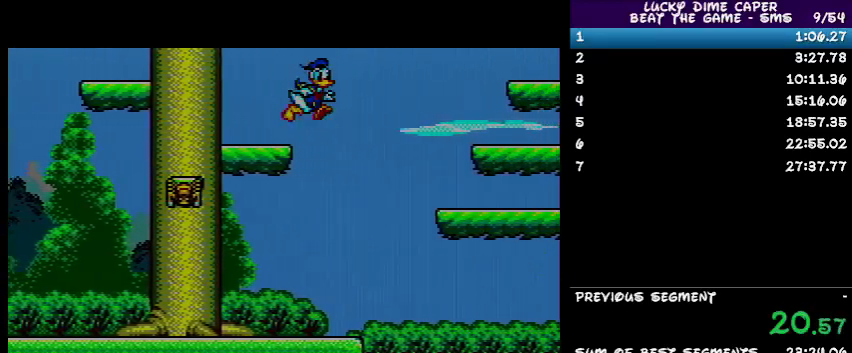
{"buttons": ["DPAD_RIGHT"], "events": []}
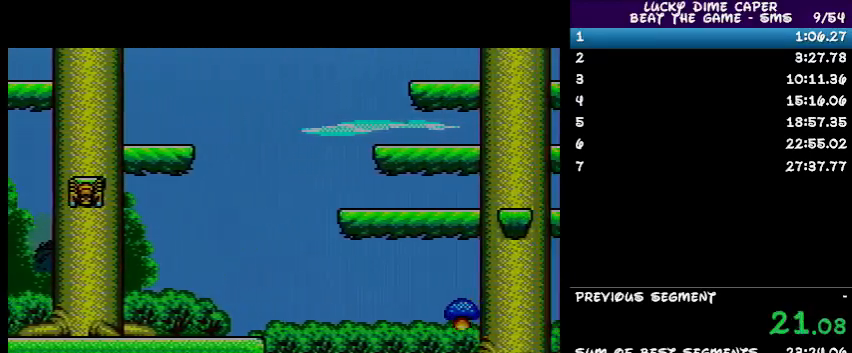
{"buttons": ["DPAD_RIGHT"], "events": []}
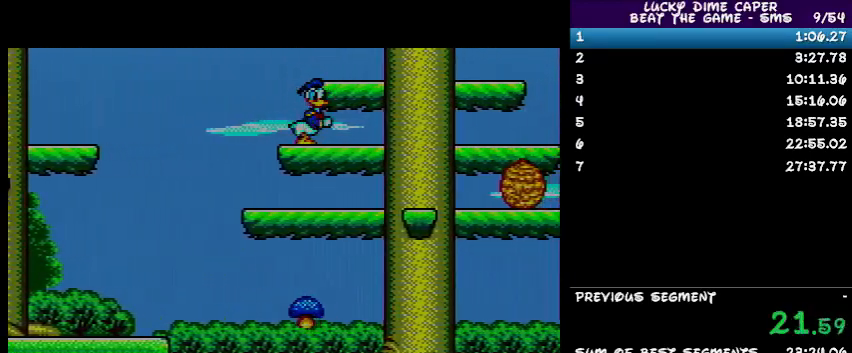
{"buttons": ["DPAD_RIGHT"], "events": []}
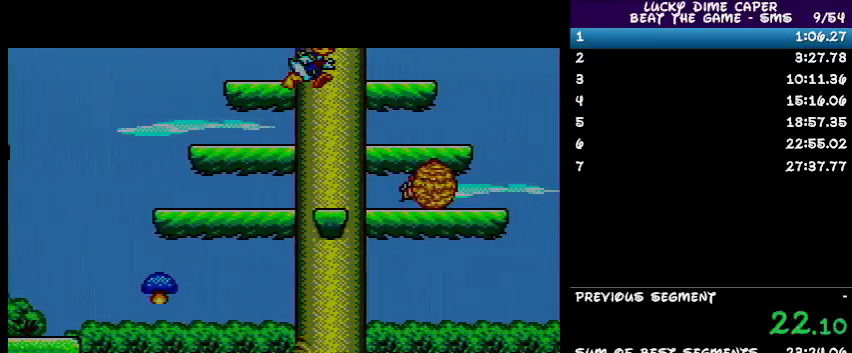
{"buttons": ["DPAD_RIGHT"], "events": []}
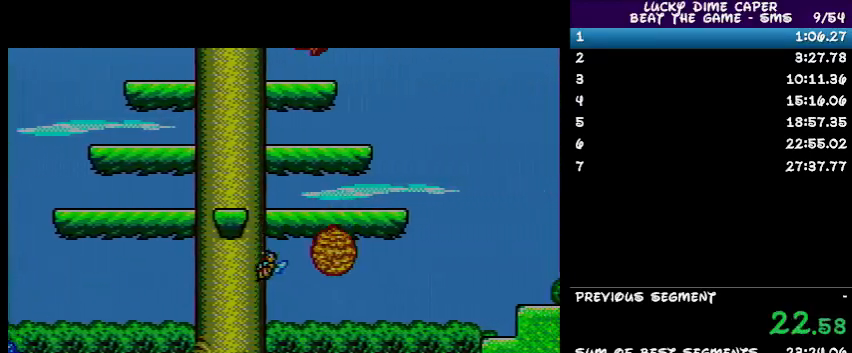
{"buttons": ["DPAD_RIGHT"], "events": []}
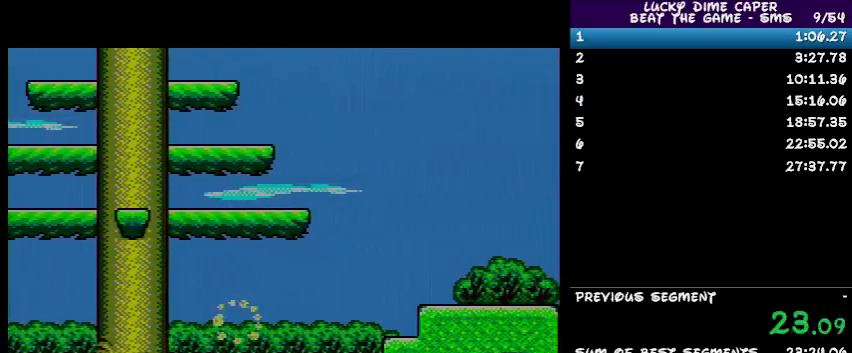
{"buttons": ["DPAD_RIGHT"], "events": []}
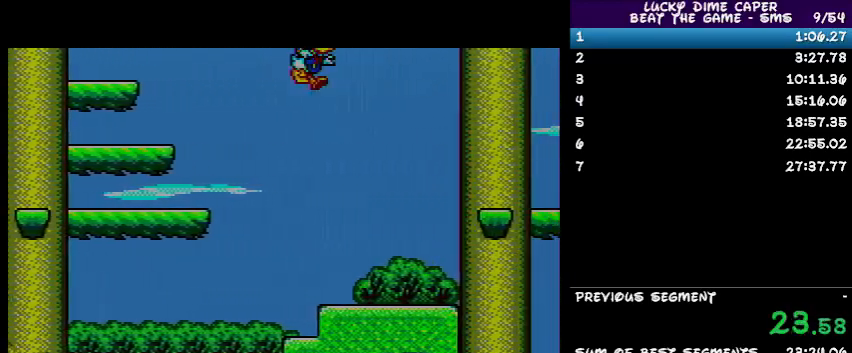
{"buttons": ["DPAD_RIGHT"], "events": []}
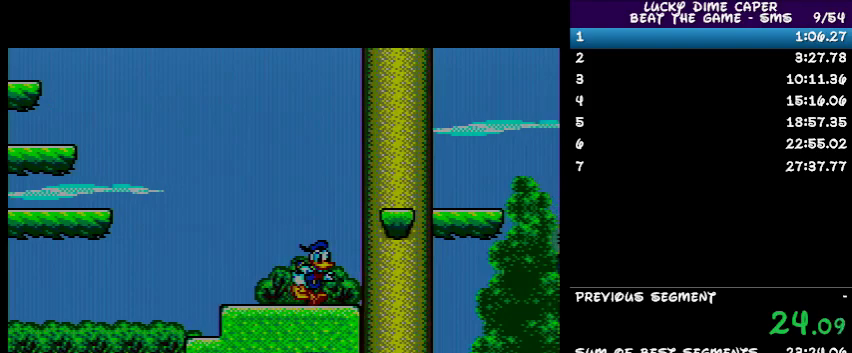
{"buttons": ["DPAD_RIGHT"], "events": []}
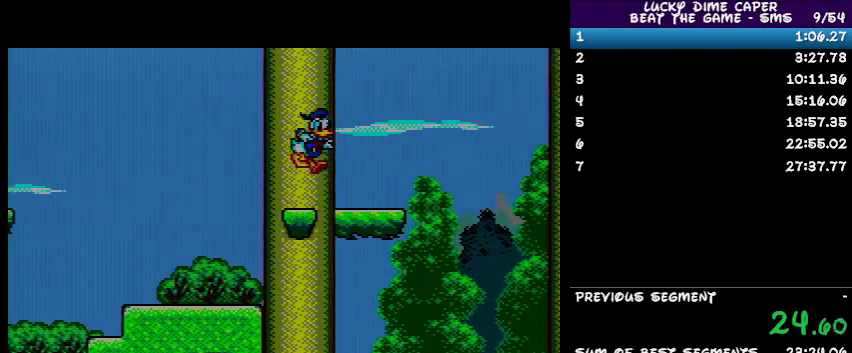
{"buttons": ["DPAD_RIGHT"], "events": []}
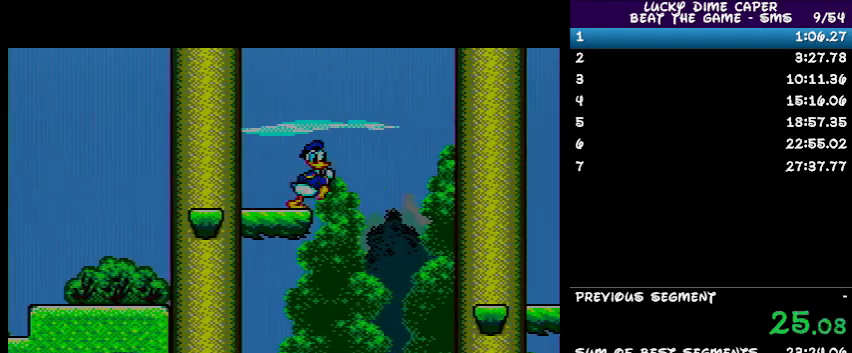
{"buttons": ["DPAD_RIGHT"], "events": []}
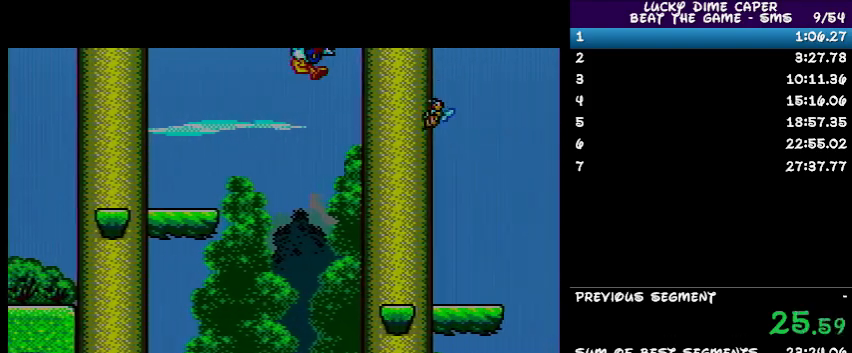
{"buttons": ["DPAD_RIGHT"], "events": []}
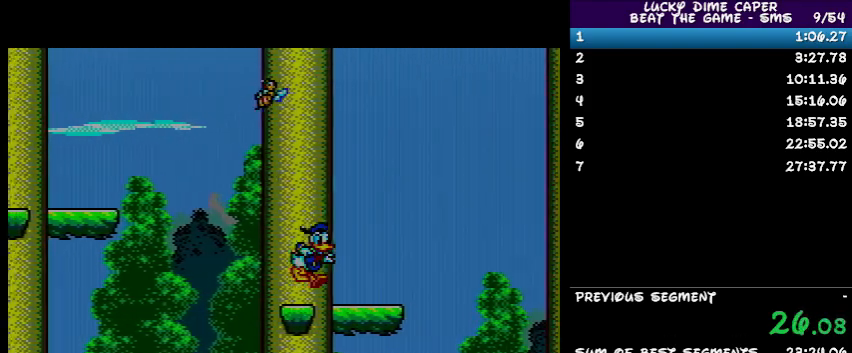
{"buttons": ["DPAD_RIGHT"], "events": []}
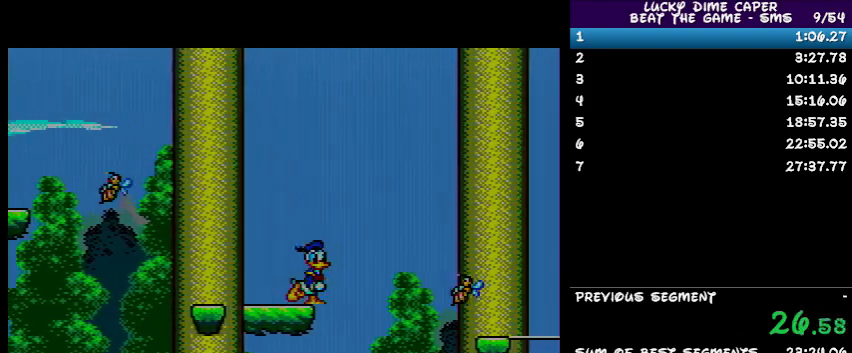
{"buttons": ["DPAD_RIGHT"], "events": []}
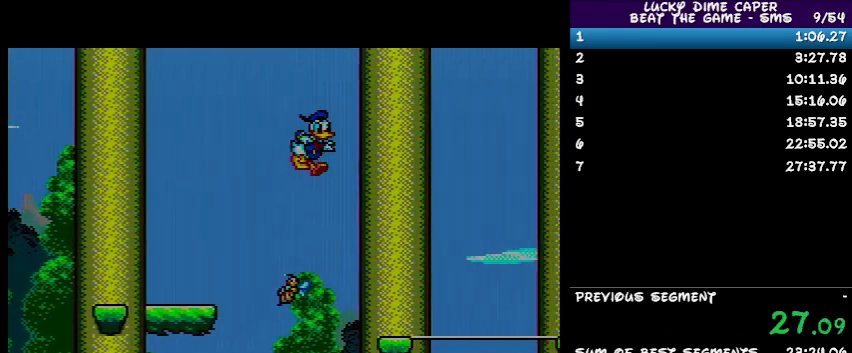
{"buttons": ["DPAD_RIGHT"], "events": []}
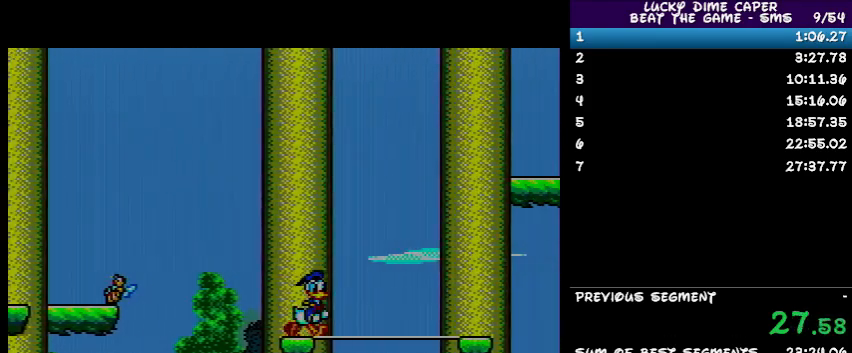
{"buttons": ["DPAD_RIGHT"], "events": []}
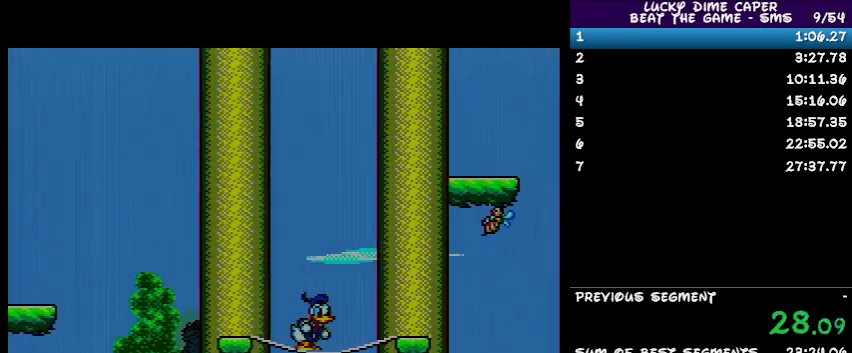
{"buttons": ["DPAD_RIGHT"], "events": []}
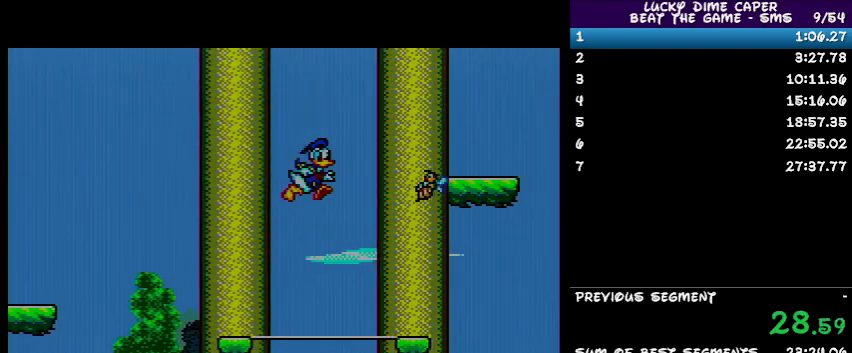
{"buttons": ["DPAD_RIGHT"], "events": []}
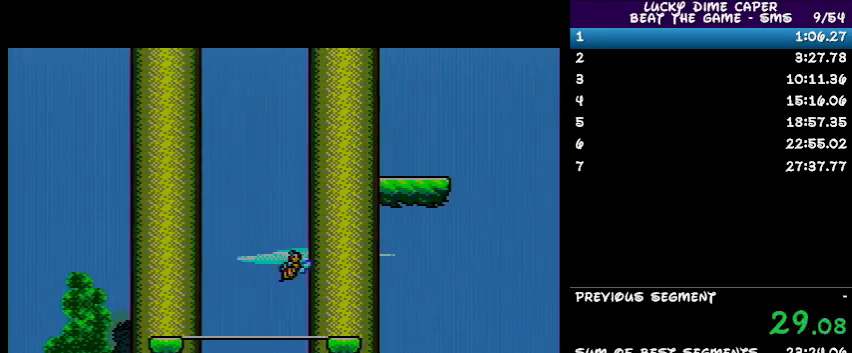
{"buttons": ["DPAD_RIGHT"], "events": []}
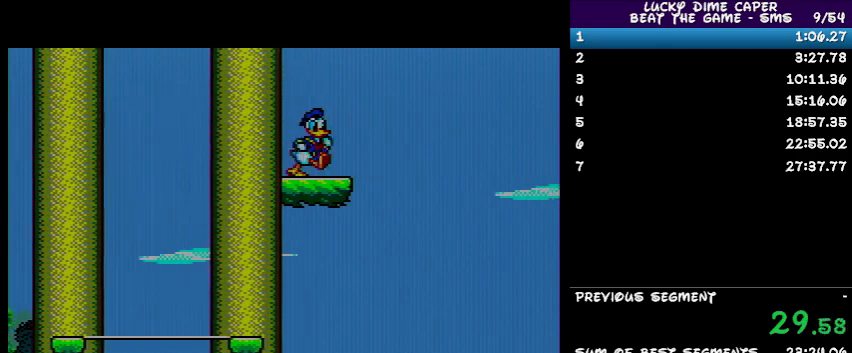
{"buttons": ["DPAD_RIGHT"], "events": []}
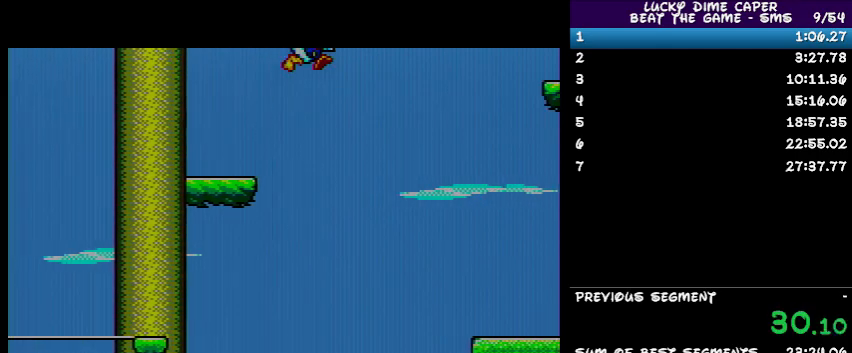
{"buttons": ["DPAD_RIGHT"], "events": []}
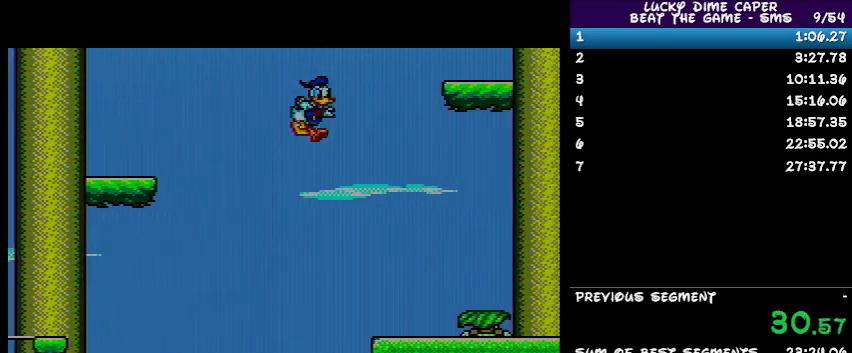
{"buttons": ["DPAD_UP"], "events": [[467, "DPAD_RIGHT", "up"], [467, "DPAD_UP", "down"]]}
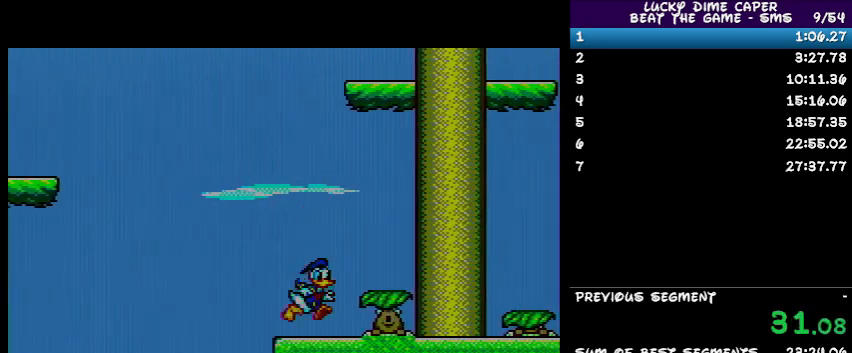
{"buttons": ["DPAD_RIGHT"], "events": [[33, "DPAD_LEFT", "down"], [33, "DPAD_UP", "up"], [100, "DPAD_LEFT", "up"], [500, "DPAD_RIGHT", "down"]]}
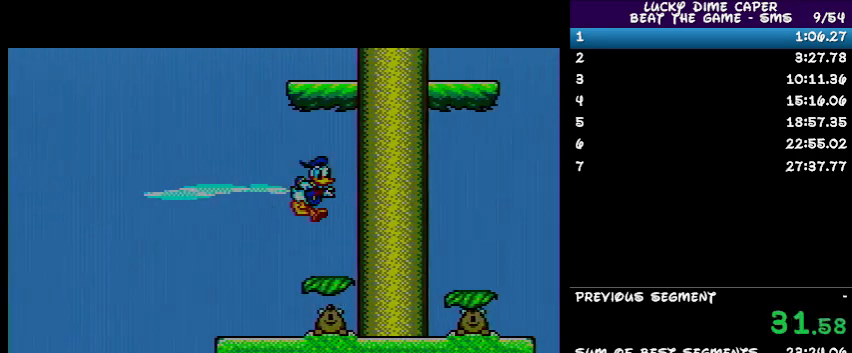
{"buttons": [], "events": [[400, "DPAD_RIGHT", "up"]]}
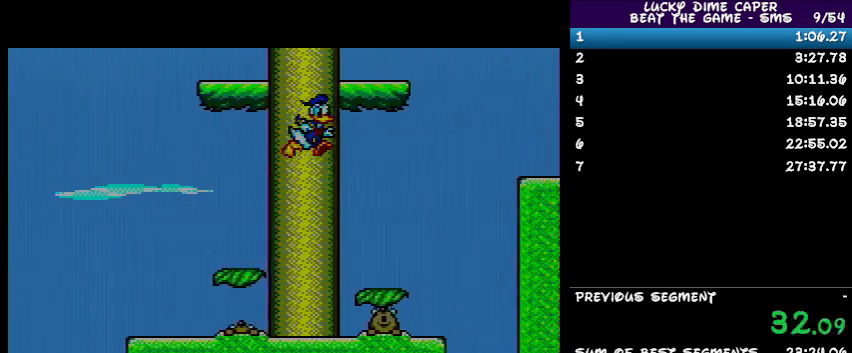
{"buttons": ["DPAD_RIGHT"], "events": [[100, "DPAD_LEFT", "down"], [233, "DPAD_LEFT", "up"], [500, "DPAD_RIGHT", "down"]]}
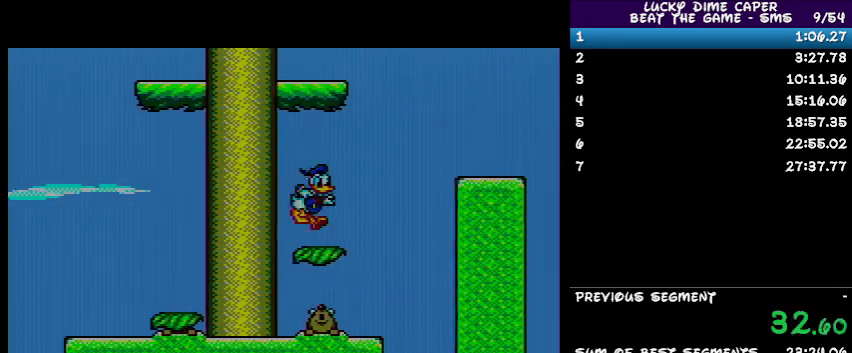
{"buttons": ["DPAD_RIGHT"], "events": []}
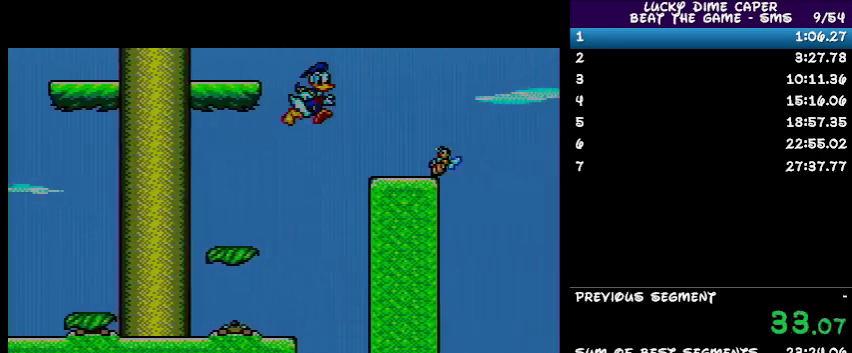
{"buttons": ["DPAD_RIGHT"], "events": []}